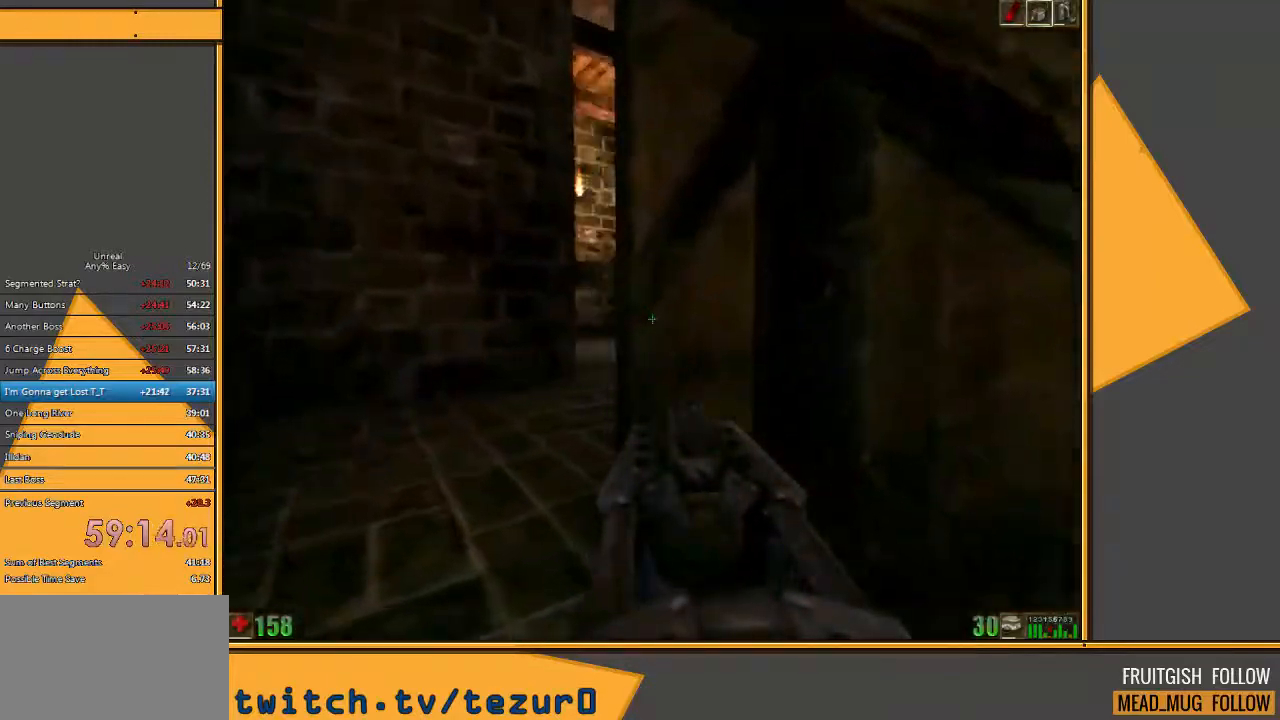
Gameplay with keyboard and mouse; each line is a JSON object with the keys and mouse buttons held at the frame after it. "events" lists presses ("down") and releases ("up") of "1", "2", "3", "4", "5", "a", "alt", "c", "ctrl", "d", "e", "f", "q", "r", "s", "shift", "space", "tab", "v", "w", "x", "z", "mouse_left" and "mouse_right" between this image and that frame as [ms after this image, input, new state], when the widget could be followed in between. "mouse_left", "mouse_right" = the "left", "right" buttons of the "mouse" list. No other keys are recorded. Mouse movement is not recorded.
{"keys": ["w"], "mouse": [], "events": [[433, "a", "up"]]}
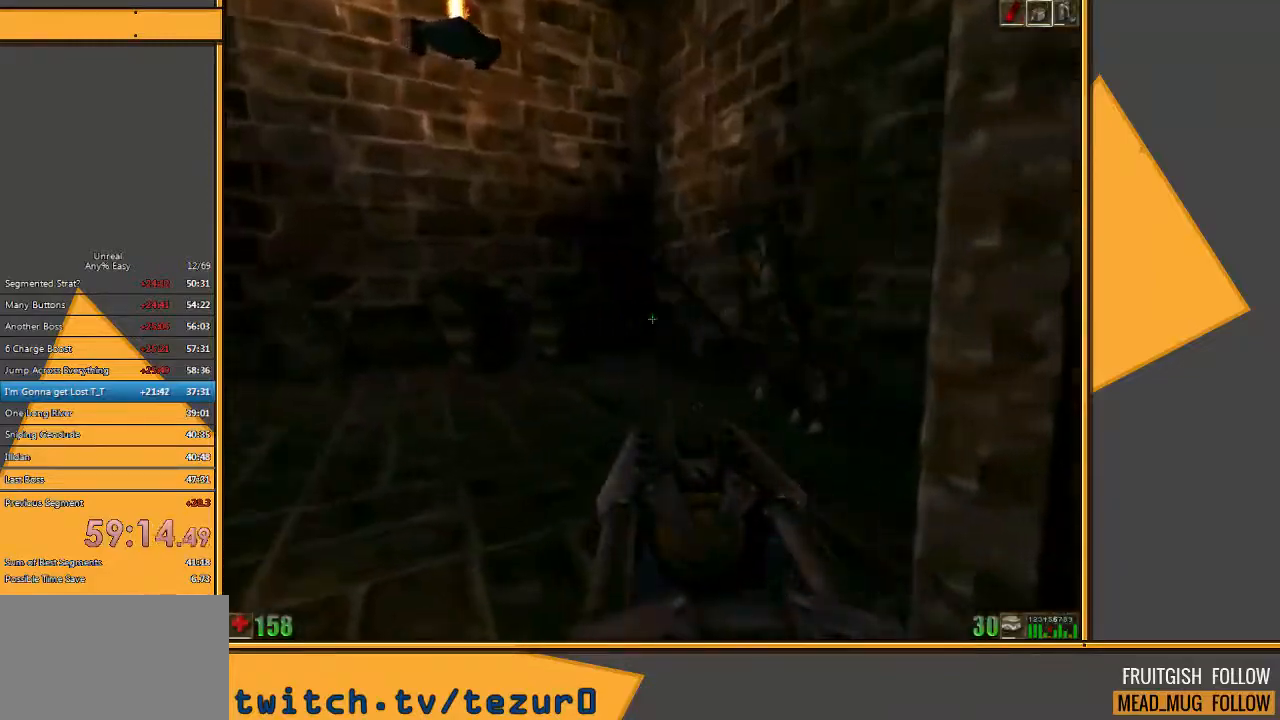
{"keys": ["d", "s"], "mouse": ["left"], "events": [[333, "d", "down"], [333, "mouse_left", "down"], [367, "w", "up"], [450, "s", "down"]]}
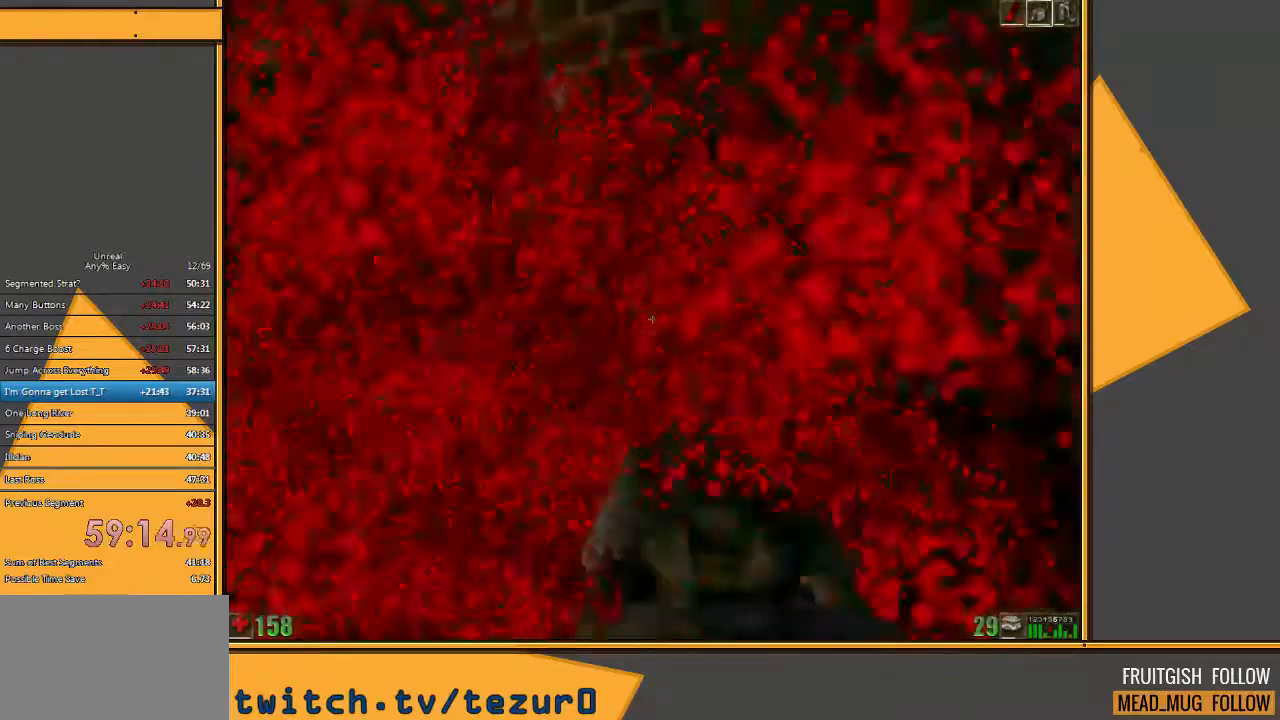
{"keys": [], "mouse": [], "events": [[17, "d", "up"], [17, "mouse_left", "up"], [217, "s", "up"]]}
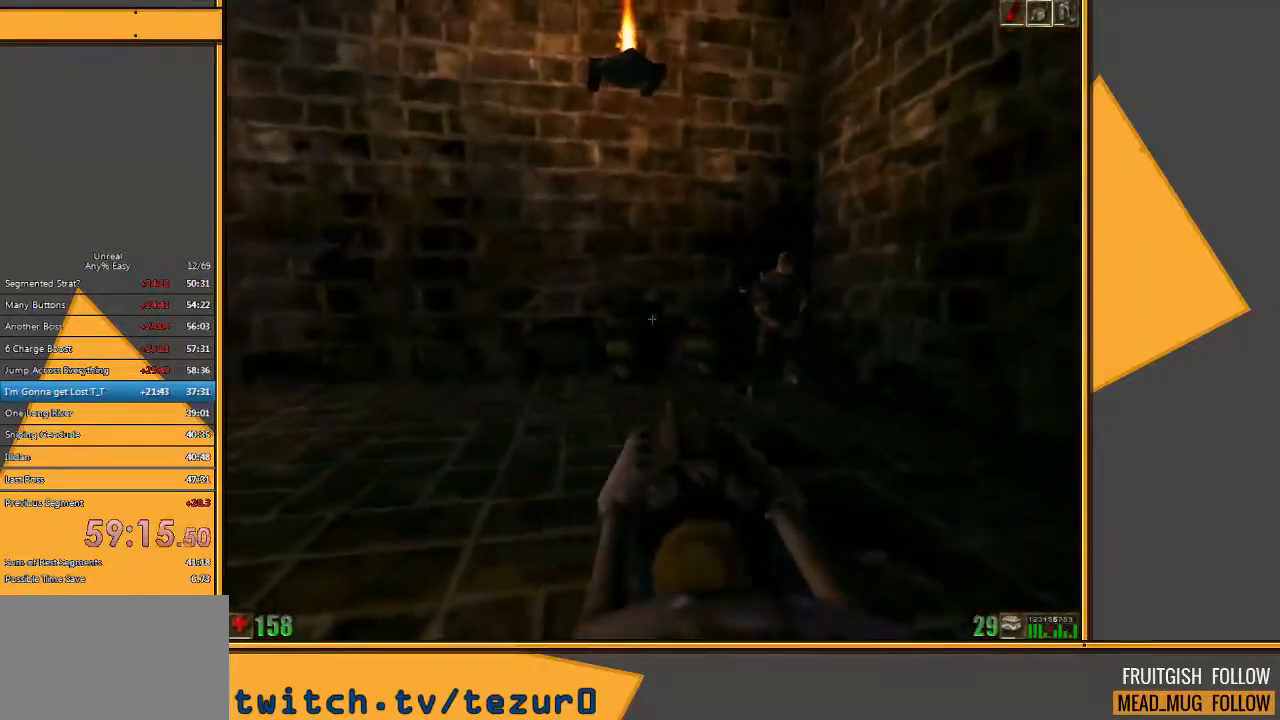
{"keys": ["d", "w"], "mouse": ["left"], "events": [[67, "w", "down"], [400, "d", "down"], [500, "mouse_left", "down"]]}
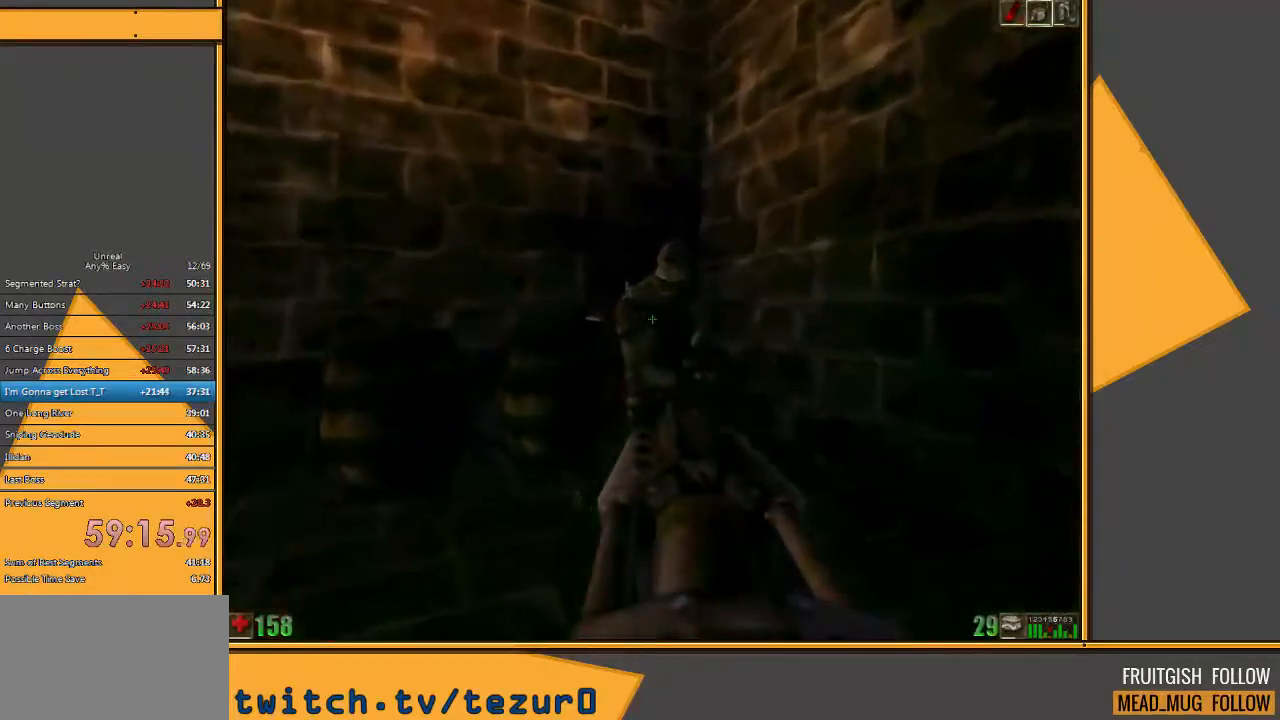
{"keys": ["a", "w"], "mouse": [], "events": [[133, "w", "up"], [200, "a", "down"], [200, "d", "up"], [333, "mouse_left", "up"], [383, "w", "down"]]}
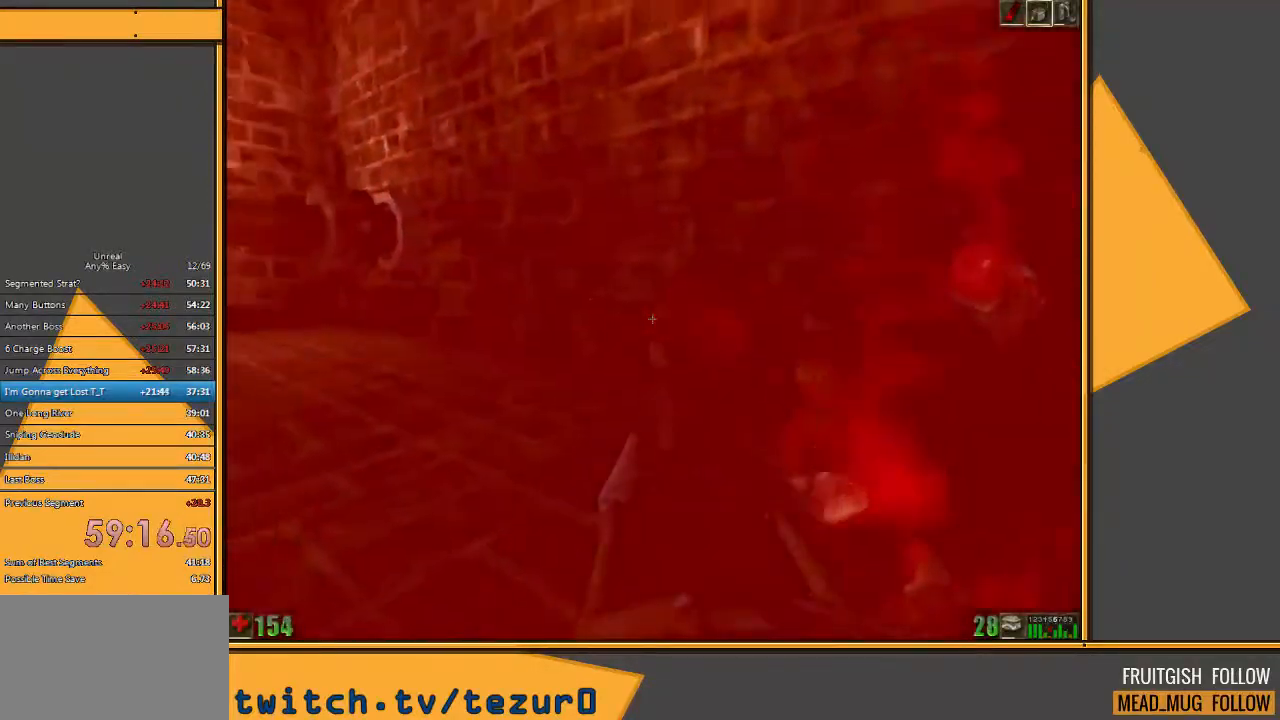
{"keys": ["a"], "mouse": [], "events": [[50, "a", "up"], [417, "a", "down"], [483, "w", "up"]]}
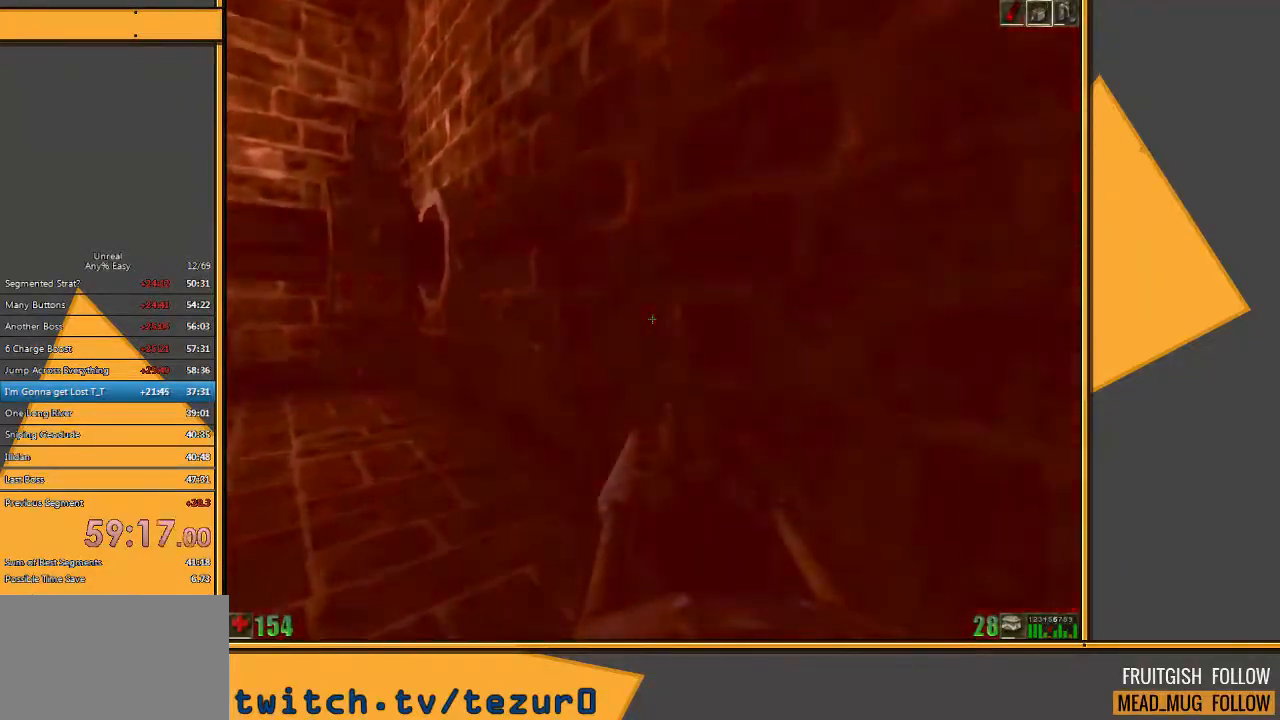
{"keys": ["d", "s"], "mouse": [], "events": [[117, "a", "up"], [167, "w", "down"], [400, "d", "down"], [433, "w", "up"], [500, "s", "down"]]}
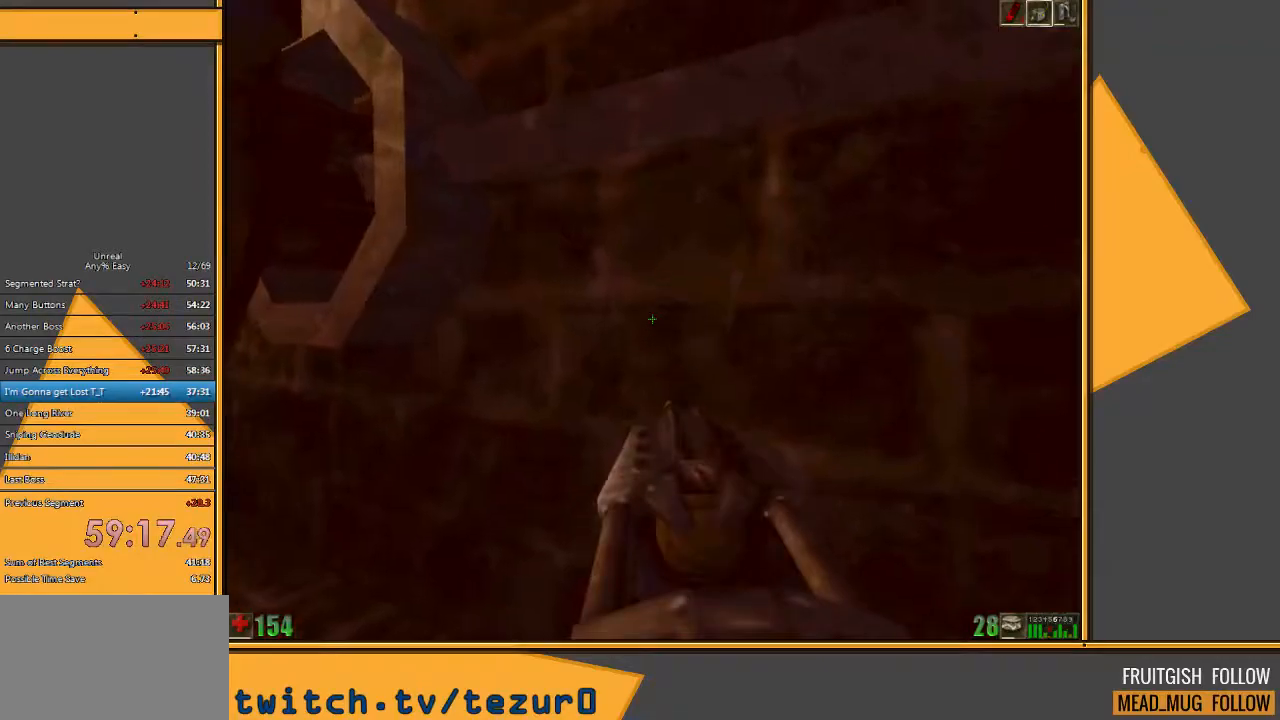
{"keys": ["w"], "mouse": [], "events": [[33, "d", "up"], [100, "d", "down"], [233, "s", "up"], [400, "w", "down"], [500, "d", "up"]]}
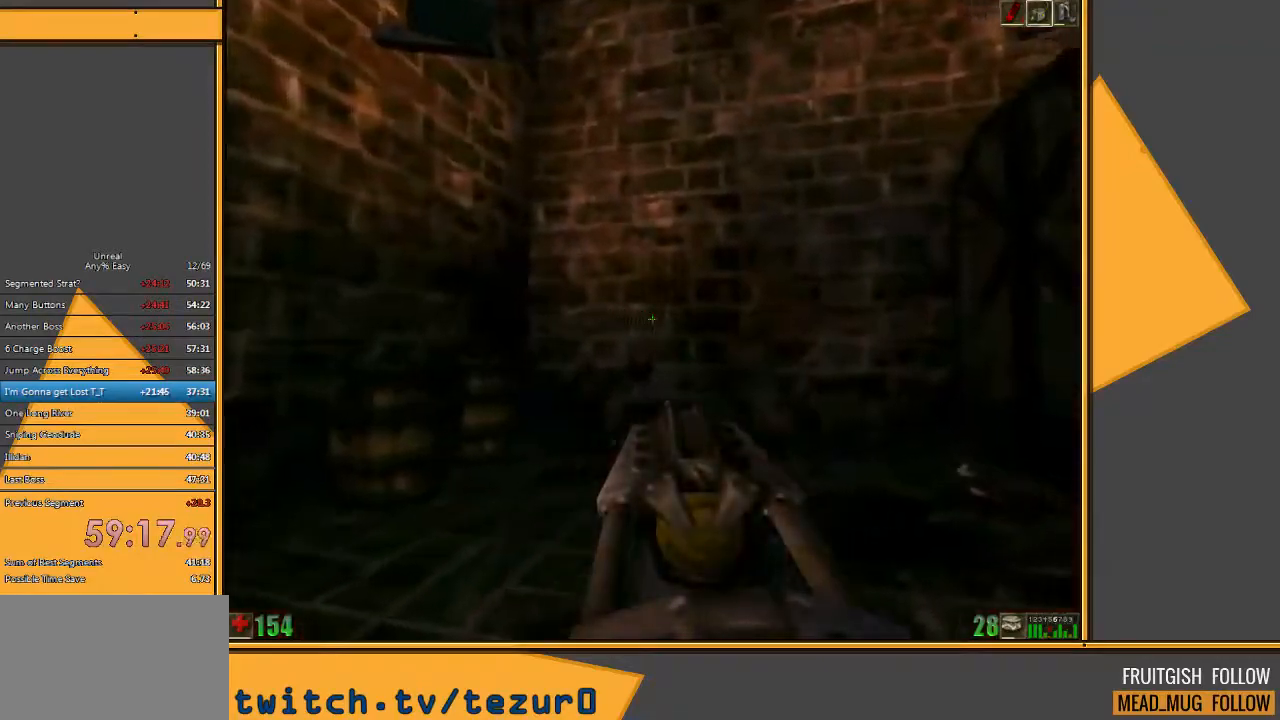
{"keys": ["s"], "mouse": [], "events": [[117, "d", "down"], [150, "w", "up"], [317, "a", "down"], [350, "d", "up"], [450, "a", "up"], [483, "s", "down"]]}
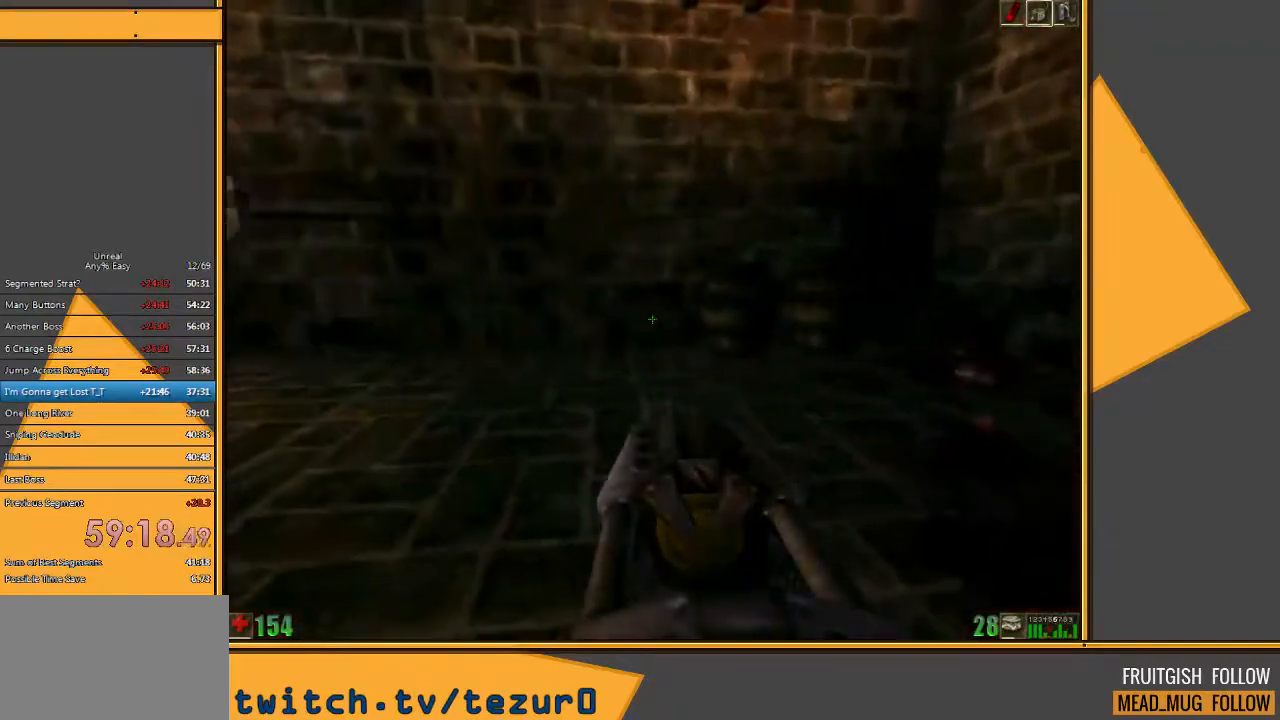
{"keys": ["w"], "mouse": [], "events": [[83, "s", "up"], [300, "mouse_left", "down"], [433, "w", "down"], [500, "mouse_left", "up"]]}
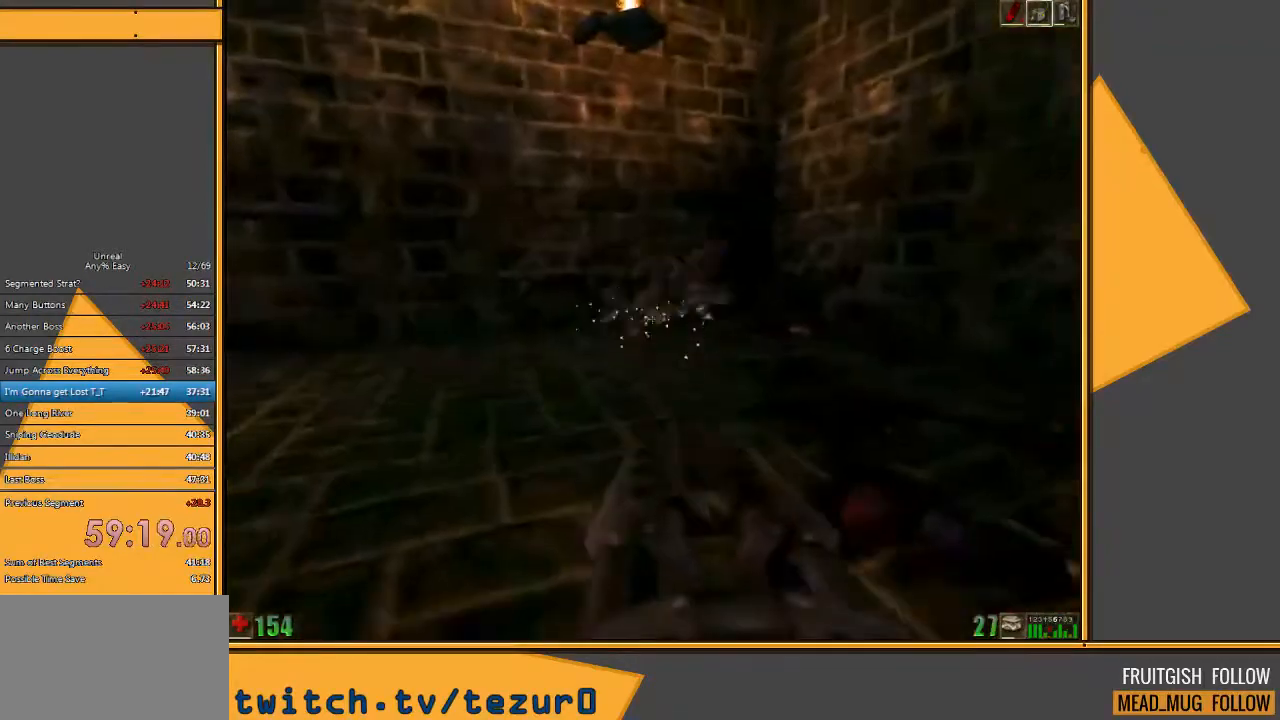
{"keys": ["w"], "mouse": [], "events": [[267, "a", "down"], [400, "a", "up"]]}
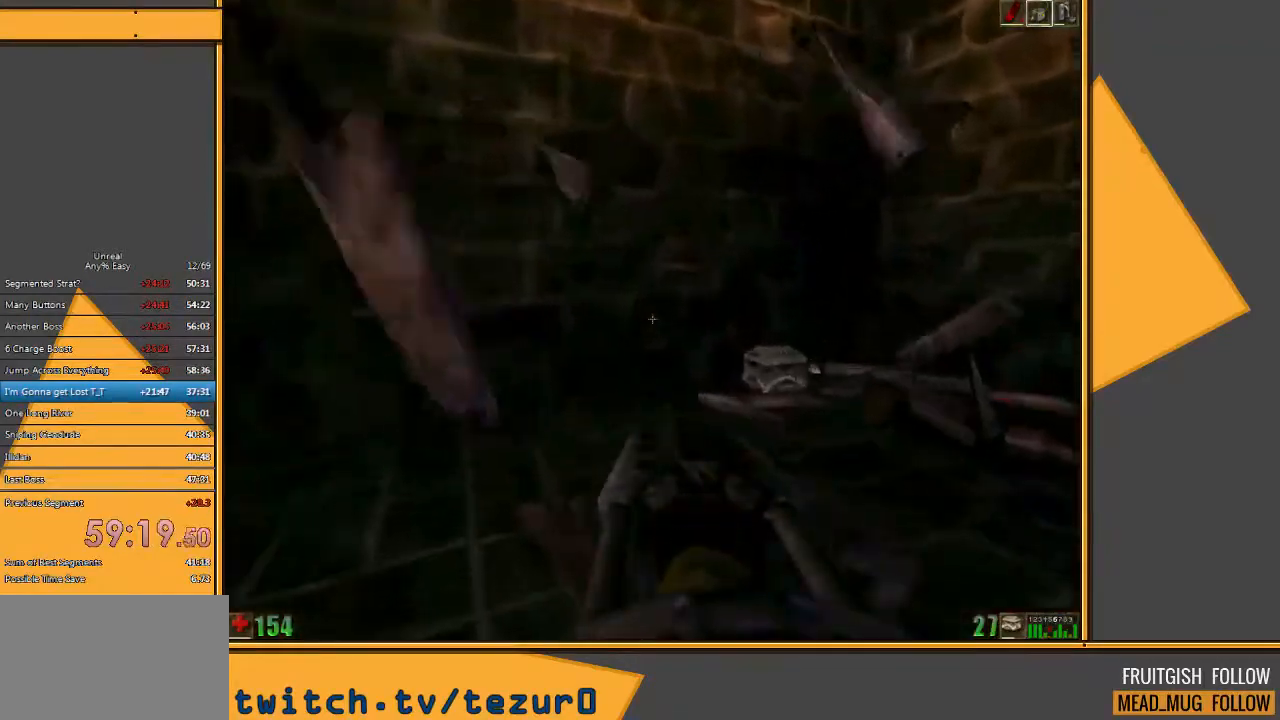
{"keys": ["a", "w"], "mouse": [], "events": [[450, "a", "down"]]}
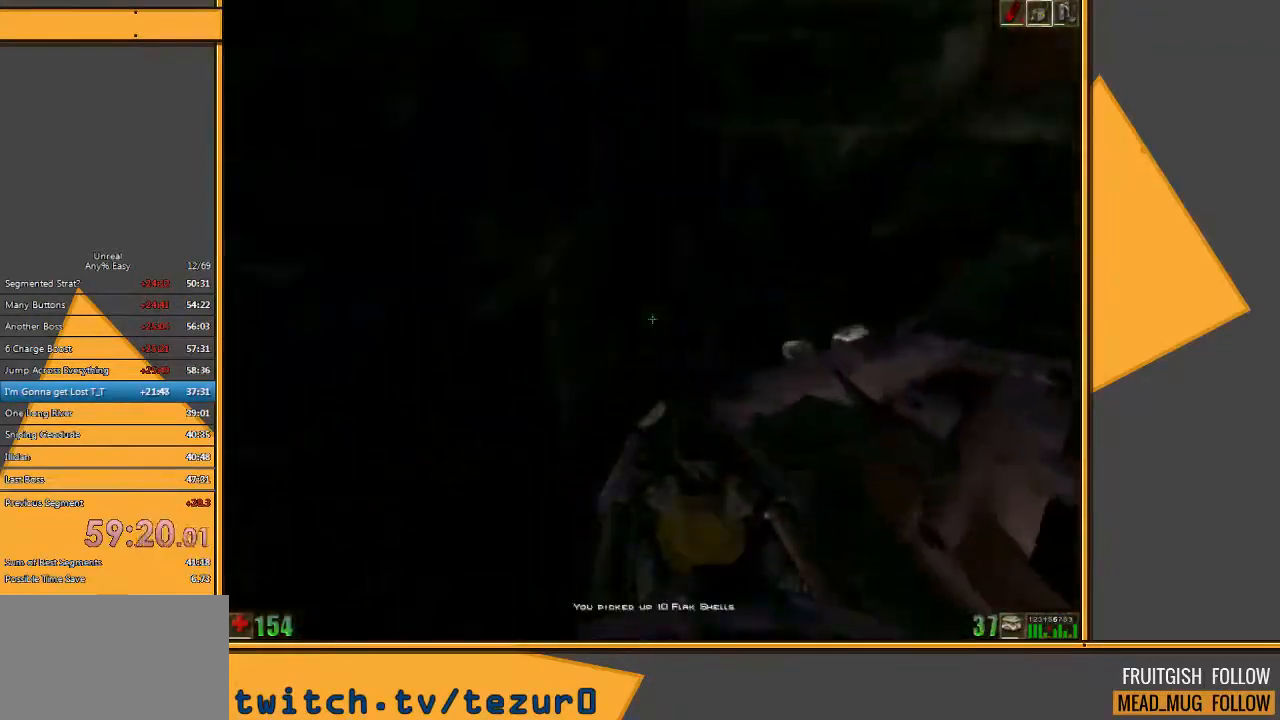
{"keys": ["d", "w"], "mouse": [], "events": [[17, "a", "up"], [50, "d", "down"]]}
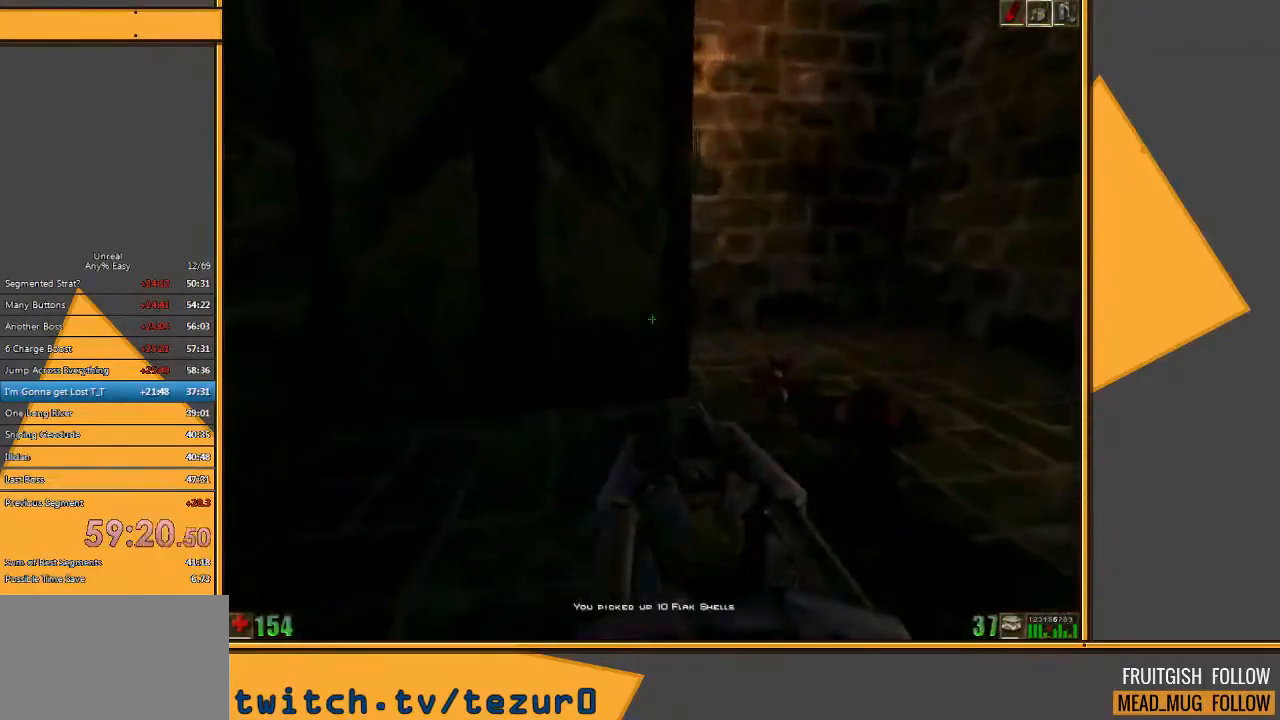
{"keys": ["w"], "mouse": [], "events": [[450, "d", "up"]]}
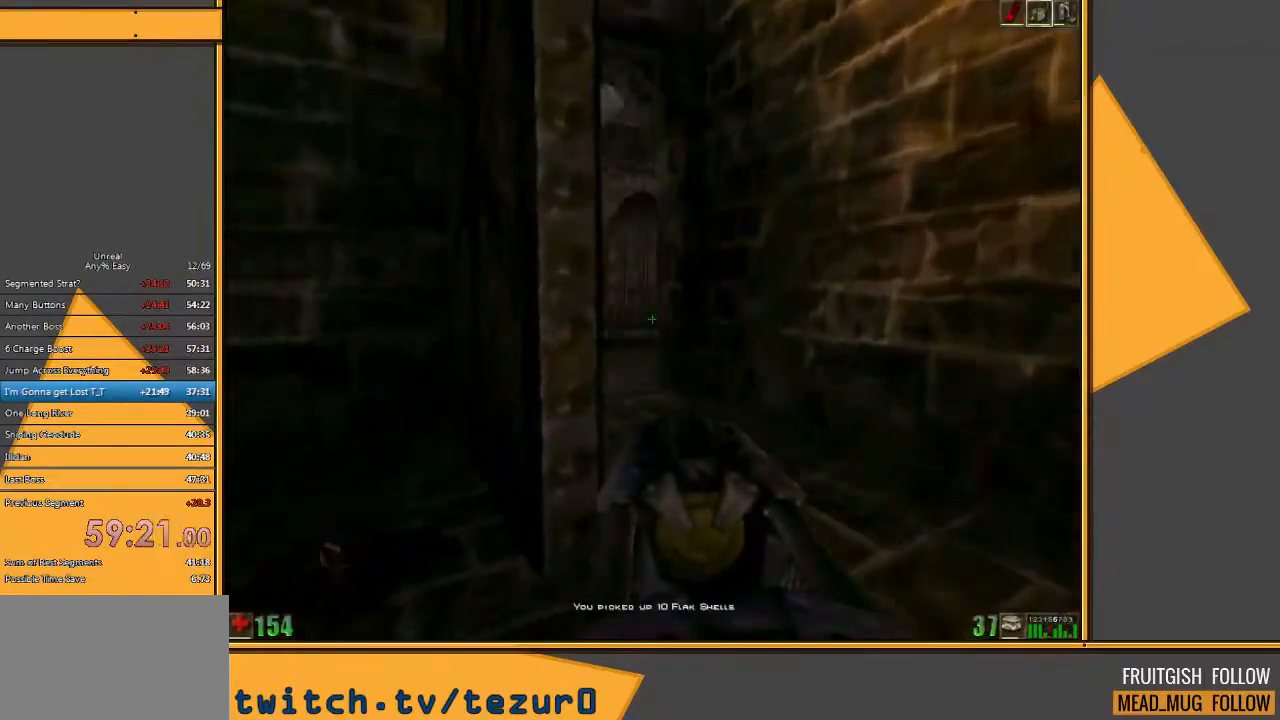
{"keys": ["w"], "mouse": [], "events": [[317, "a", "down"], [450, "a", "up"]]}
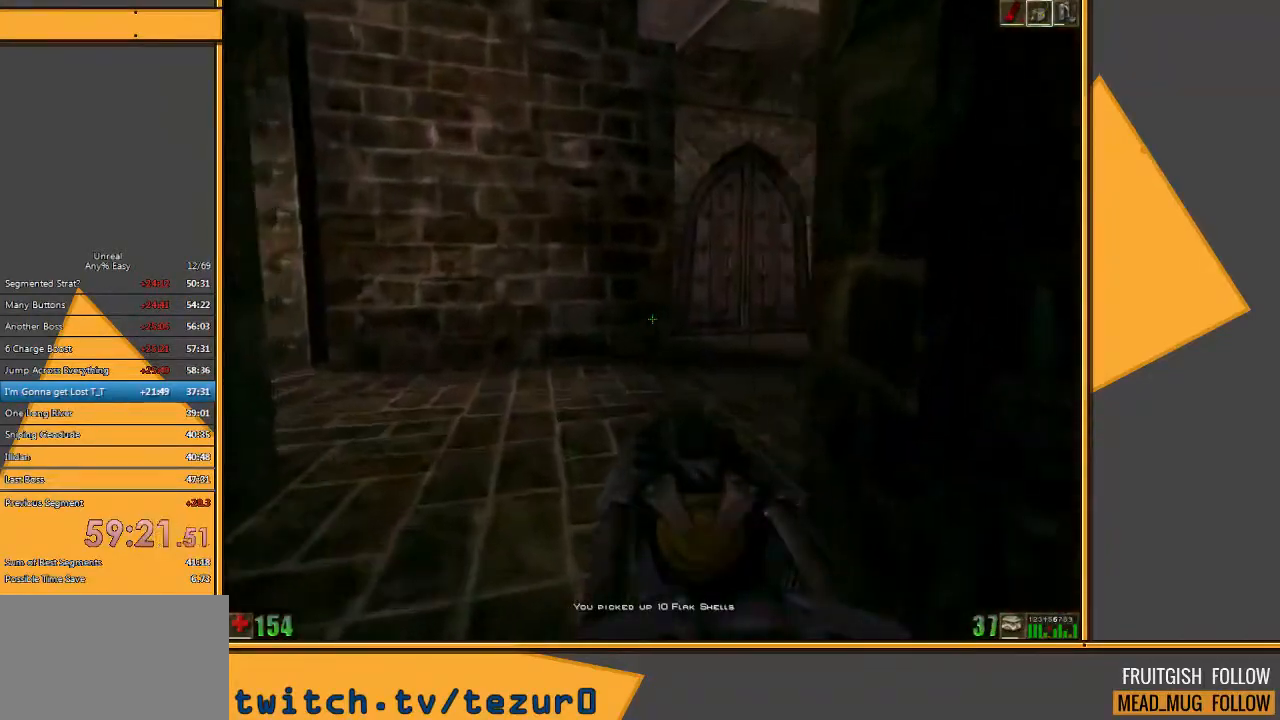
{"keys": ["d", "w"], "mouse": [], "events": [[250, "d", "down"]]}
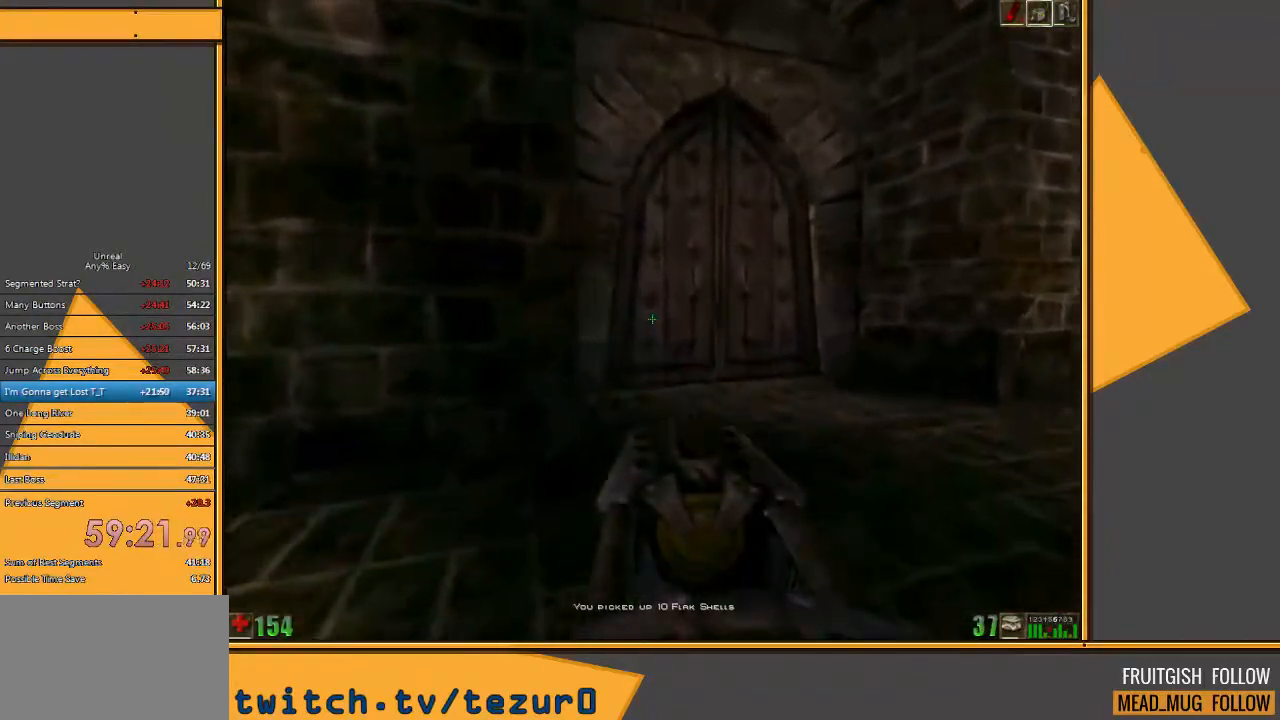
{"keys": ["a"], "mouse": [], "events": [[333, "d", "up"], [400, "w", "up"], [433, "a", "down"]]}
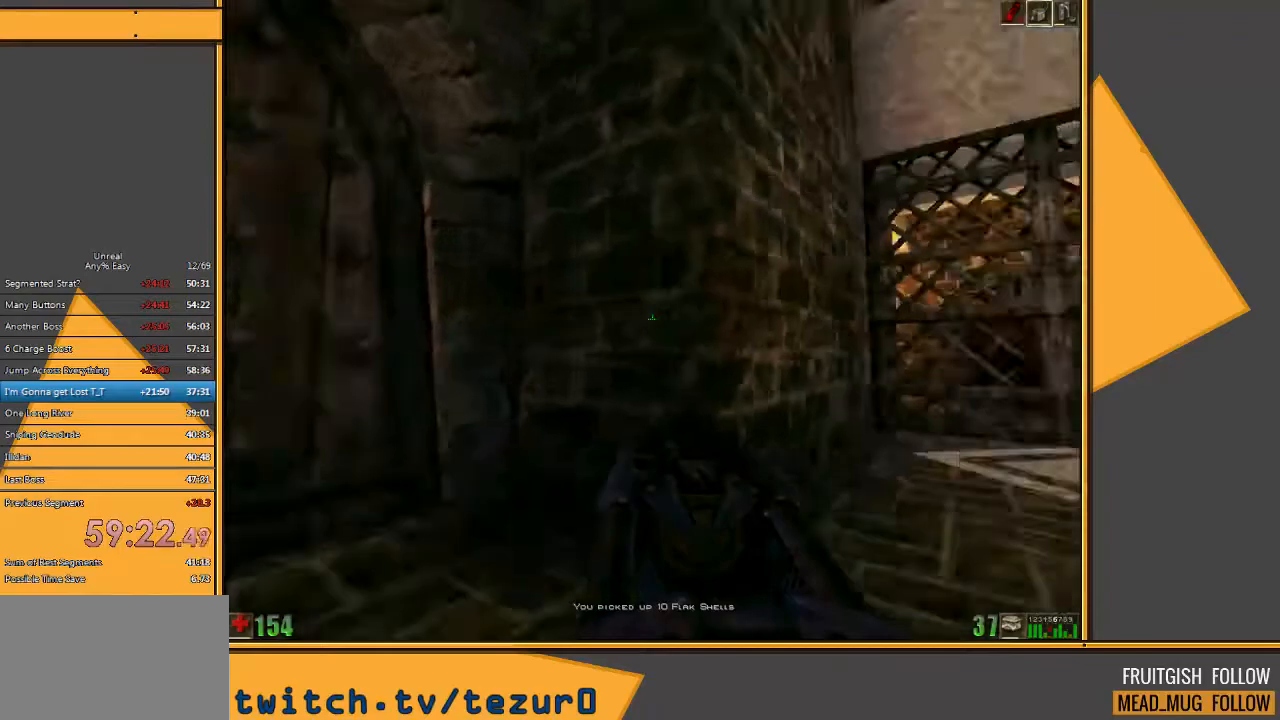
{"keys": ["a"], "mouse": [], "events": [[33, "a", "up"], [33, "s", "down"], [100, "d", "down"], [133, "s", "up"], [383, "d", "up"], [450, "a", "down"]]}
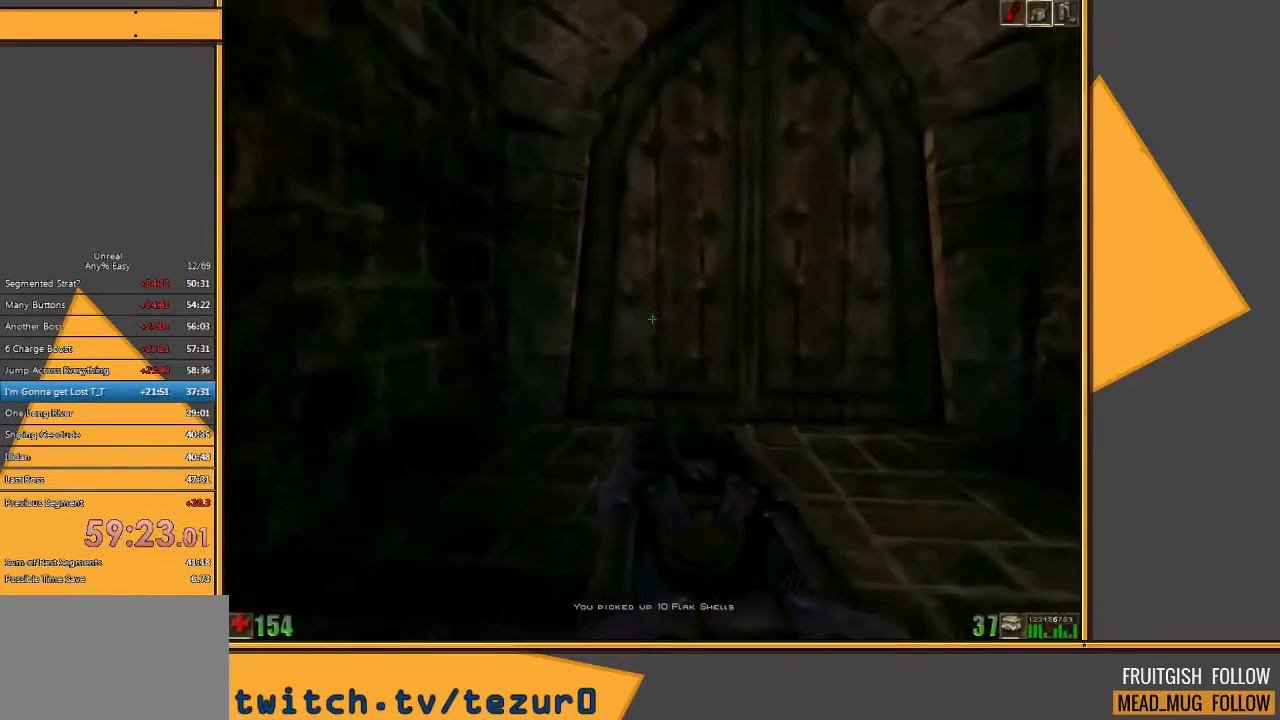
{"keys": ["a"], "mouse": [], "events": [[50, "a", "up"], [117, "d", "down"], [217, "d", "up"], [250, "a", "down"], [317, "a", "up"], [317, "d", "down"], [417, "a", "down"], [417, "d", "up"]]}
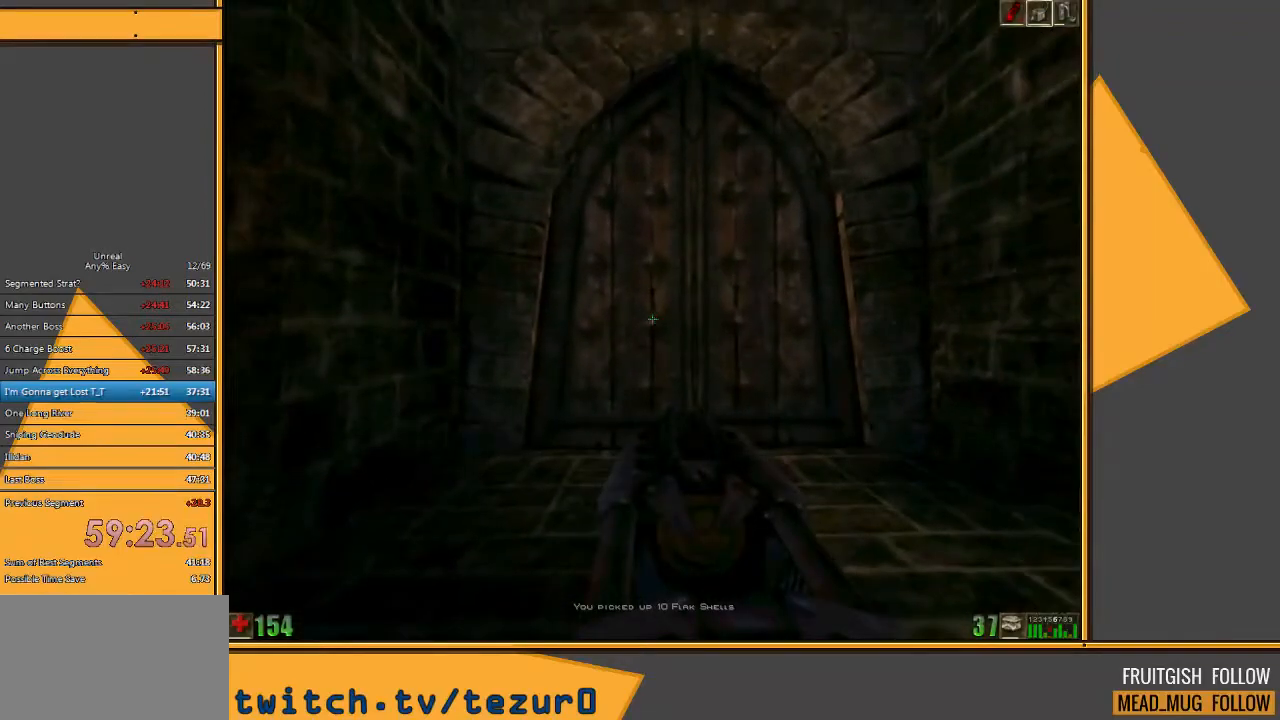
{"keys": [], "mouse": [], "events": [[17, "a", "up"], [17, "d", "down"], [83, "d", "up"], [117, "a", "down"], [183, "a", "up"], [183, "d", "down"], [300, "a", "down"], [300, "d", "up"], [333, "d", "down"], [367, "a", "up"], [500, "d", "up"]]}
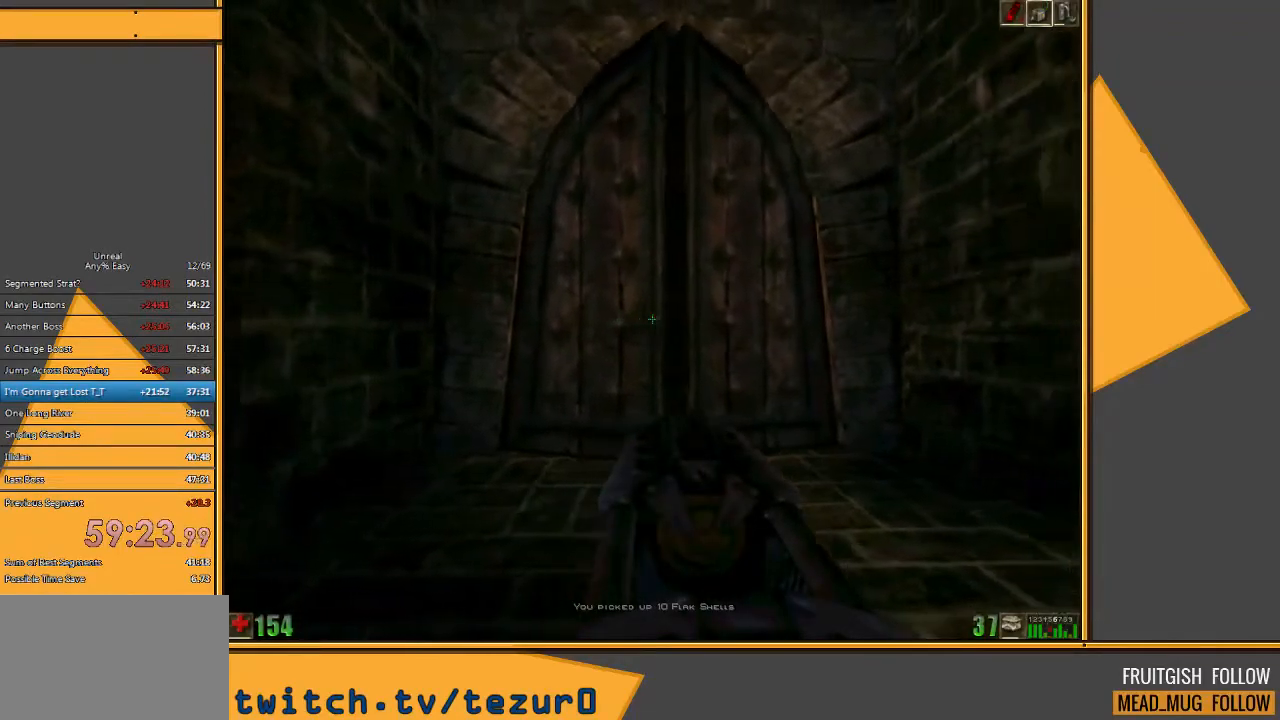
{"keys": ["e"], "mouse": [], "events": [[500, "e", "down"]]}
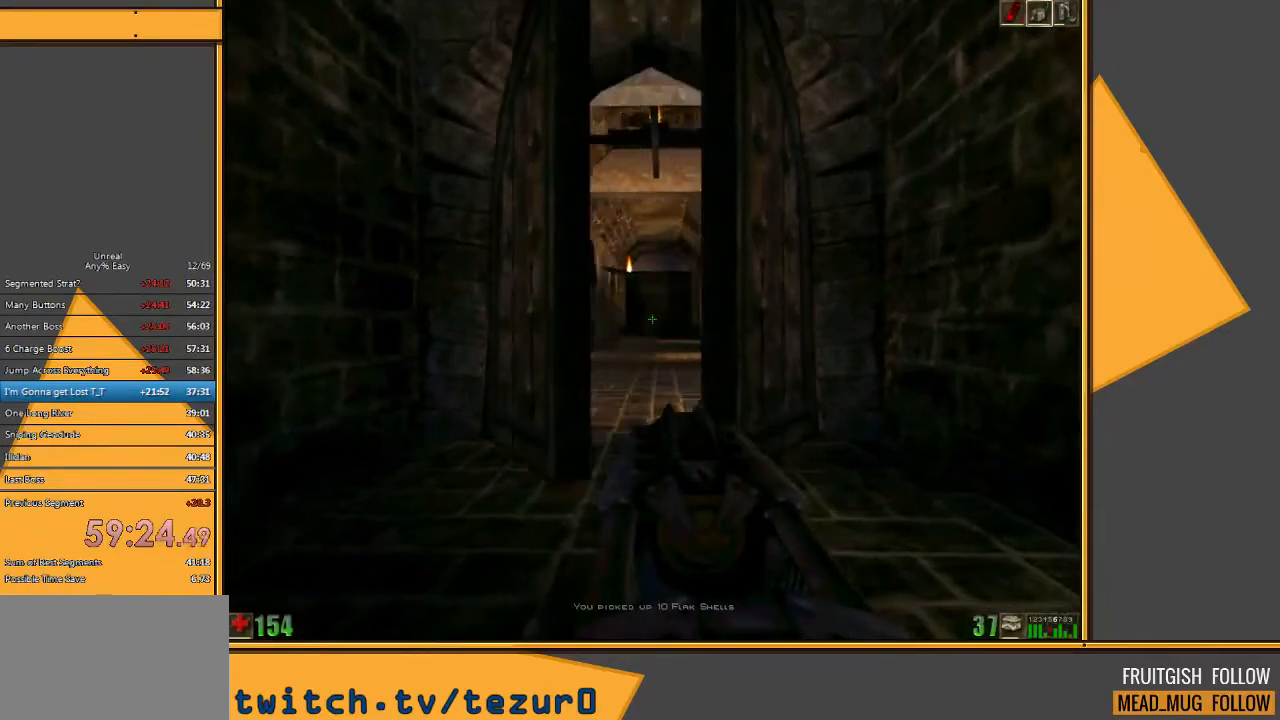
{"keys": ["w"], "mouse": [], "events": [[100, "e", "up"], [167, "w", "down"]]}
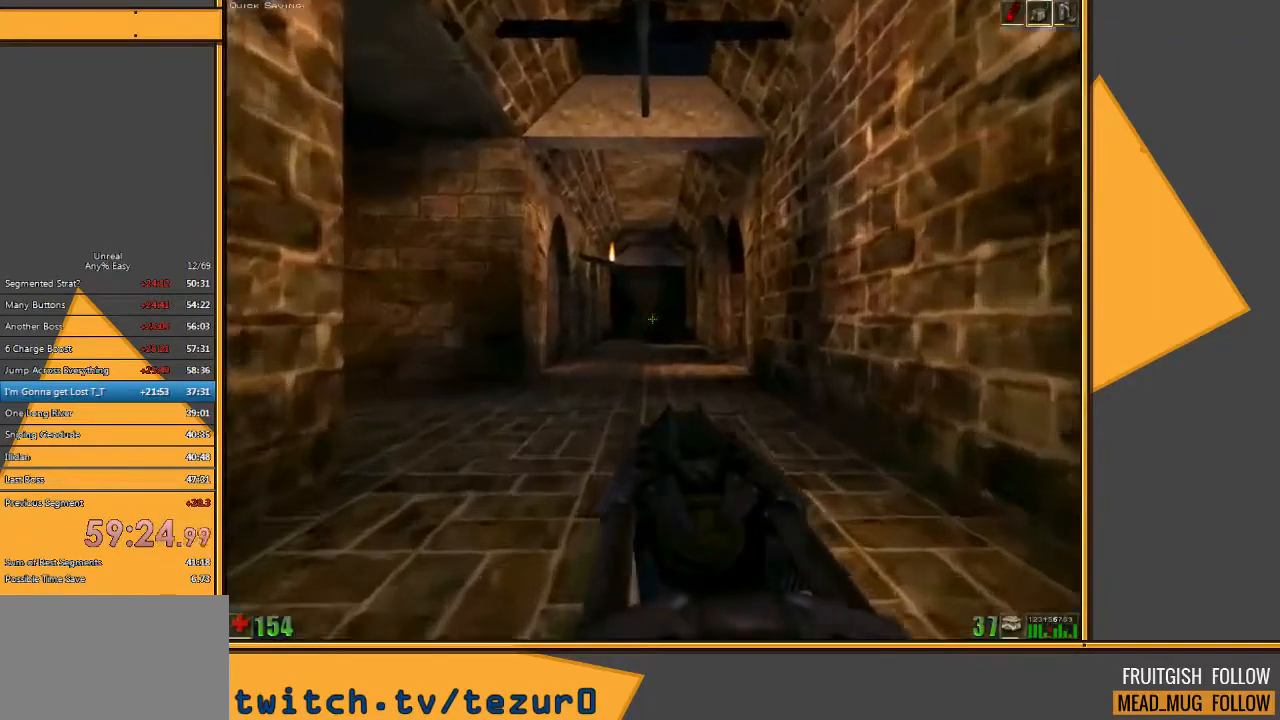
{"keys": ["d", "w"], "mouse": [], "events": [[450, "d", "down"]]}
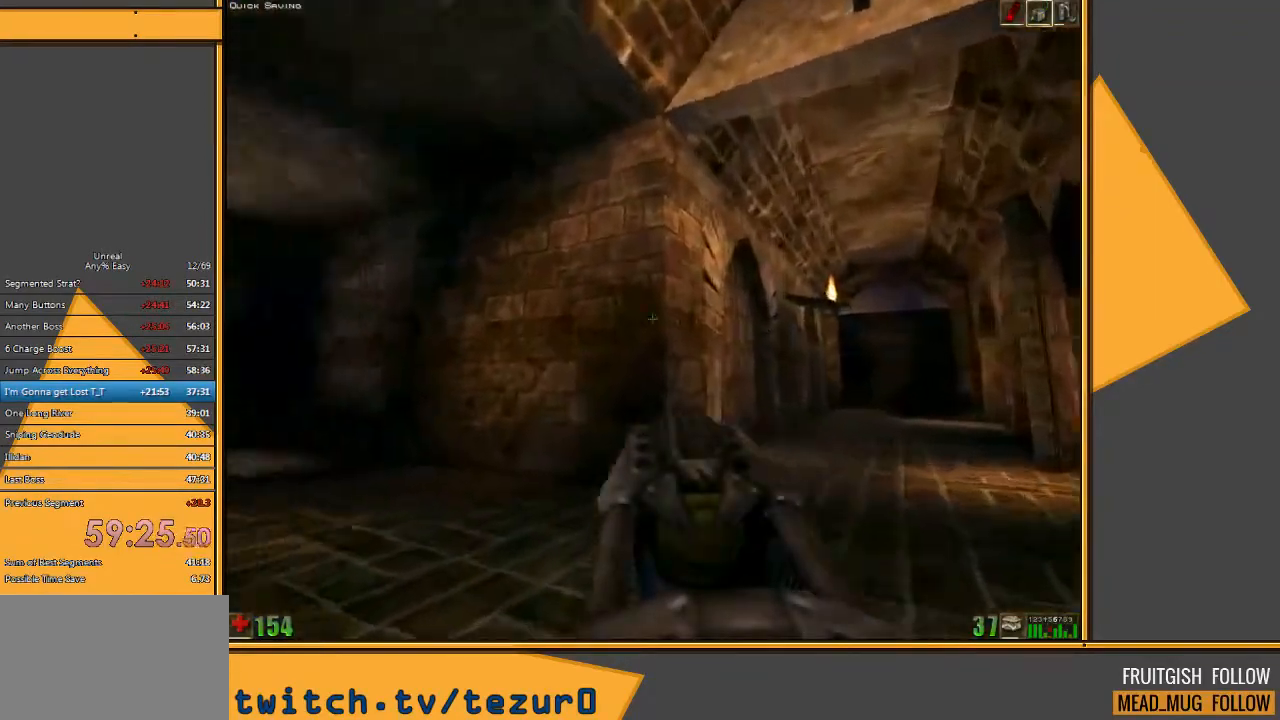
{"keys": ["a", "w"], "mouse": [], "events": [[33, "d", "up"], [133, "d", "down"], [233, "d", "up"], [467, "a", "down"]]}
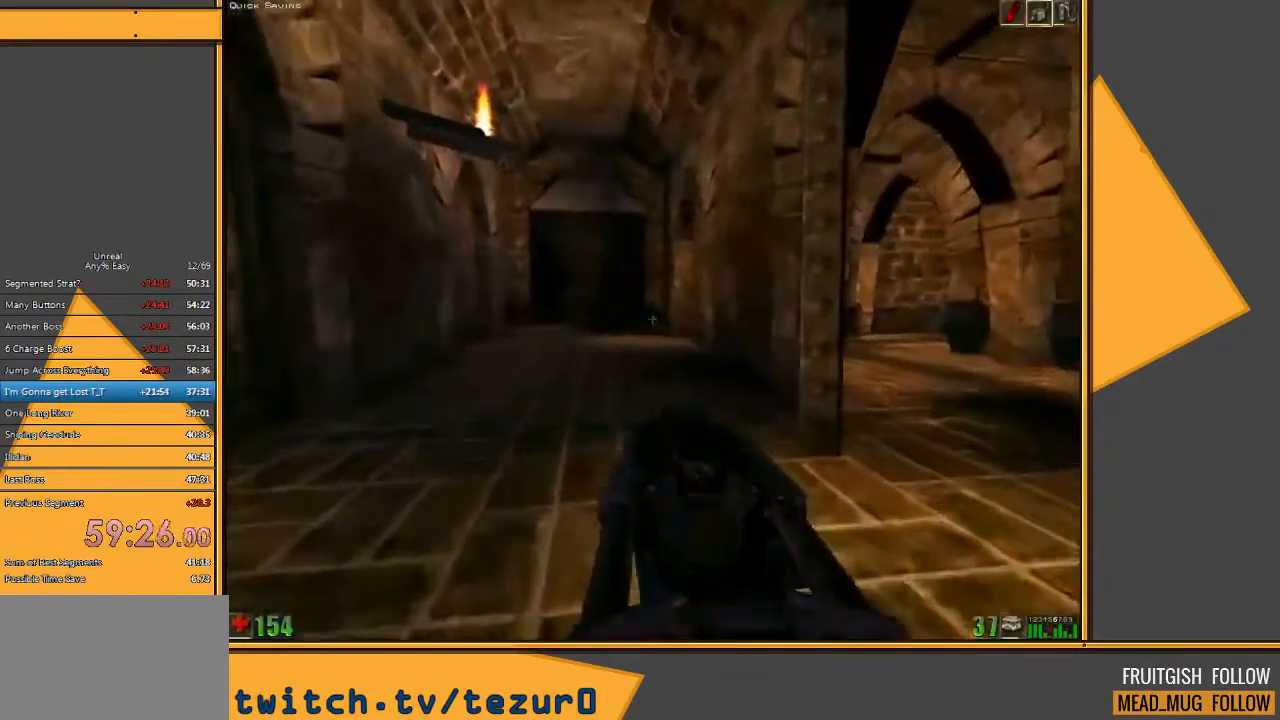
{"keys": ["w"], "mouse": [], "events": [[167, "a", "up"]]}
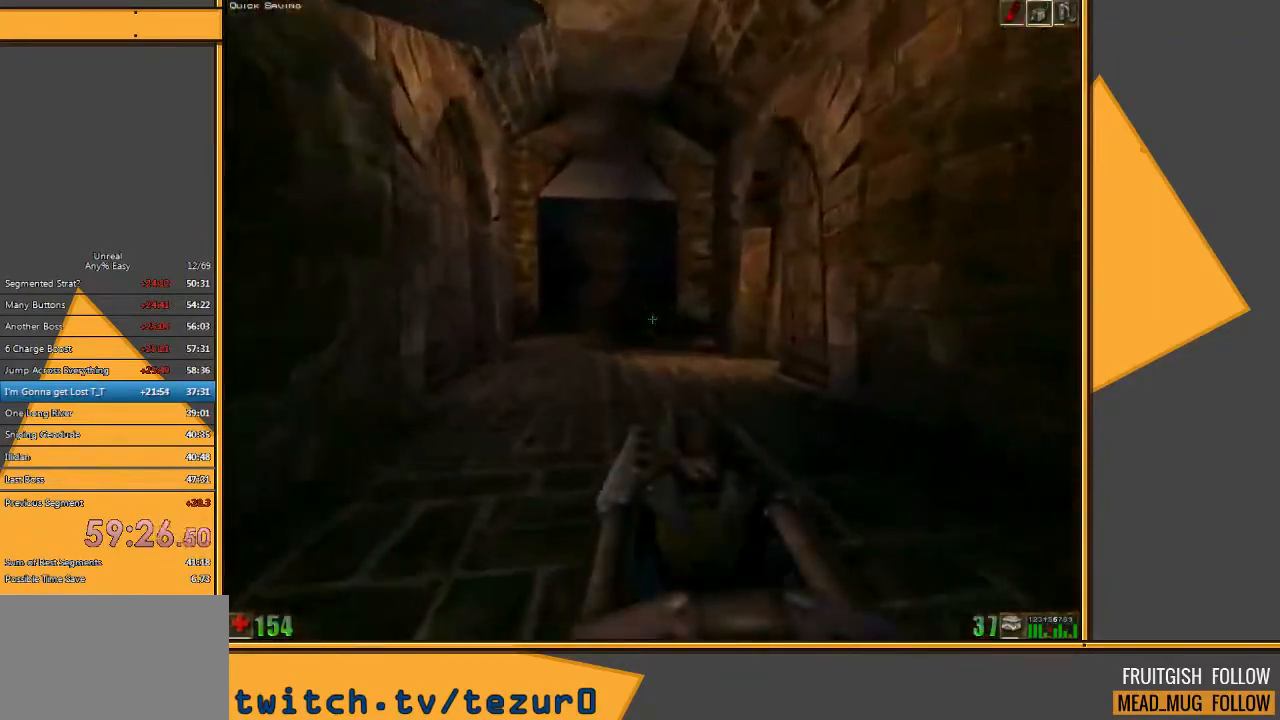
{"keys": ["w"], "mouse": ["right"], "events": [[417, "mouse_right", "down"]]}
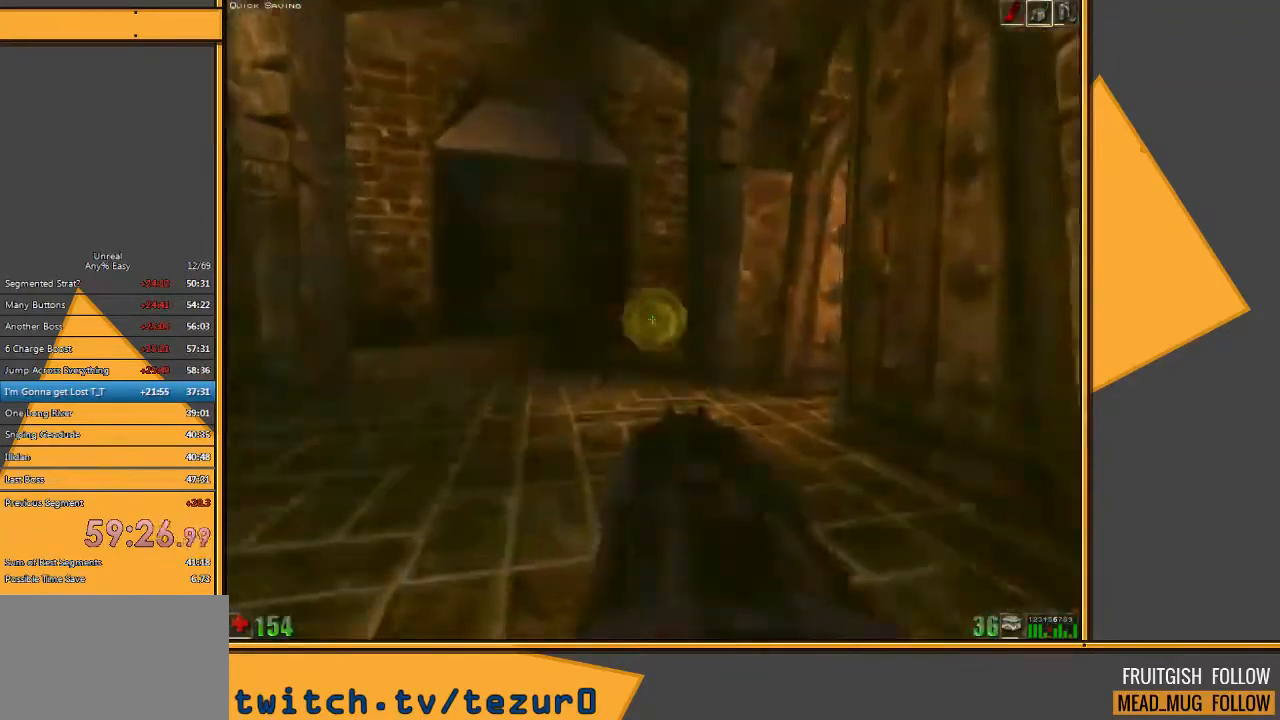
{"keys": ["a", "w"], "mouse": [], "events": [[50, "a", "down"], [83, "mouse_right", "up"], [283, "a", "up"], [417, "a", "down"]]}
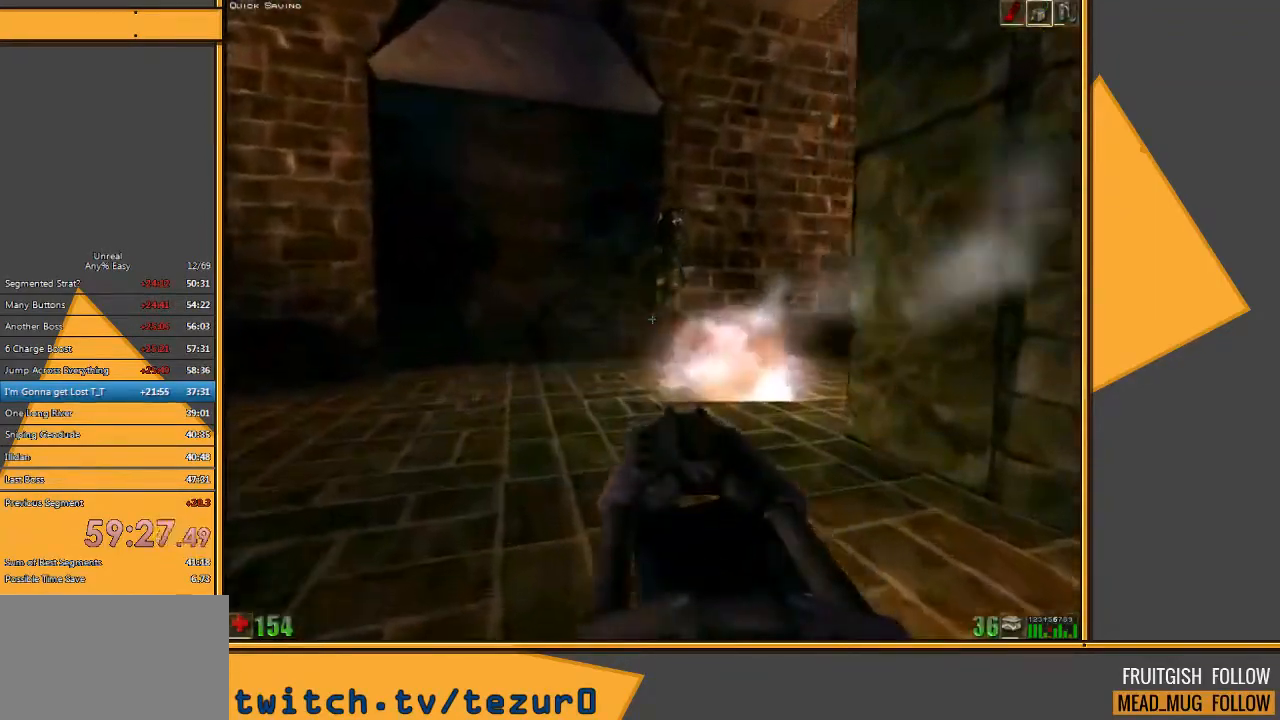
{"keys": ["w"], "mouse": ["left"], "events": [[467, "a", "up"], [500, "mouse_left", "down"]]}
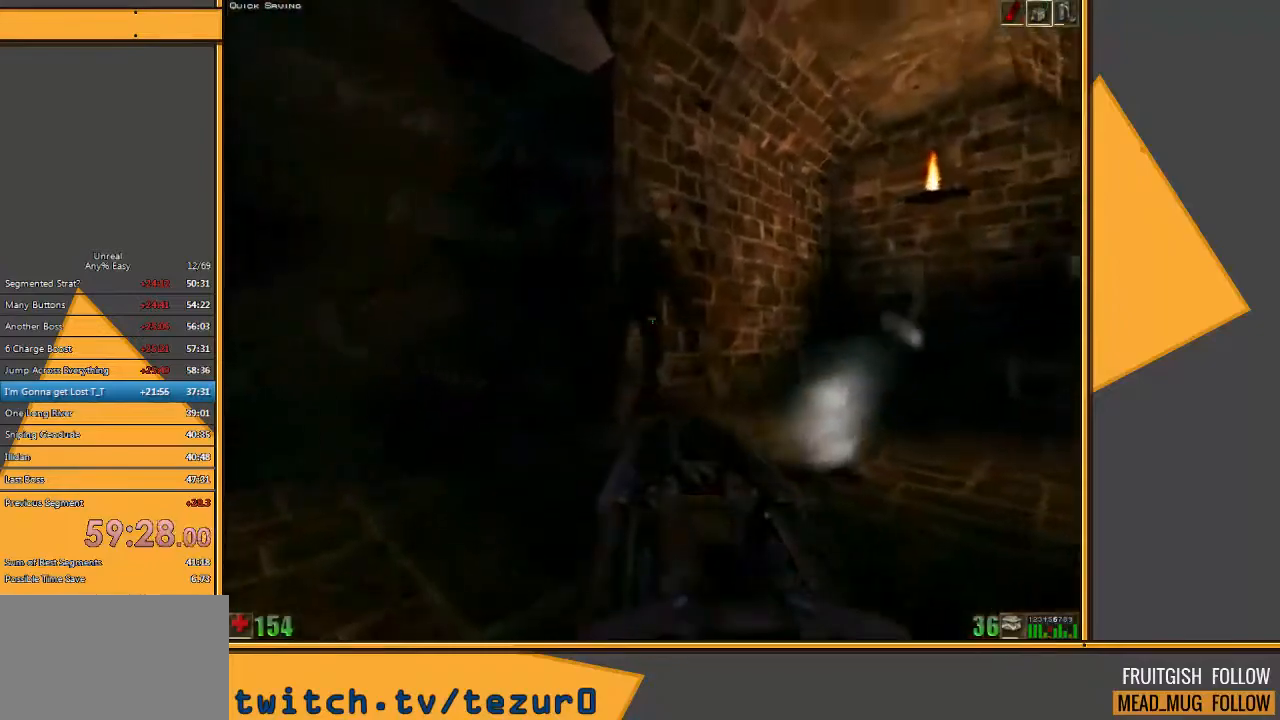
{"keys": ["s"], "mouse": [], "events": [[67, "w", "up"], [167, "a", "down"], [167, "s", "down"], [350, "mouse_left", "up"], [417, "a", "up"]]}
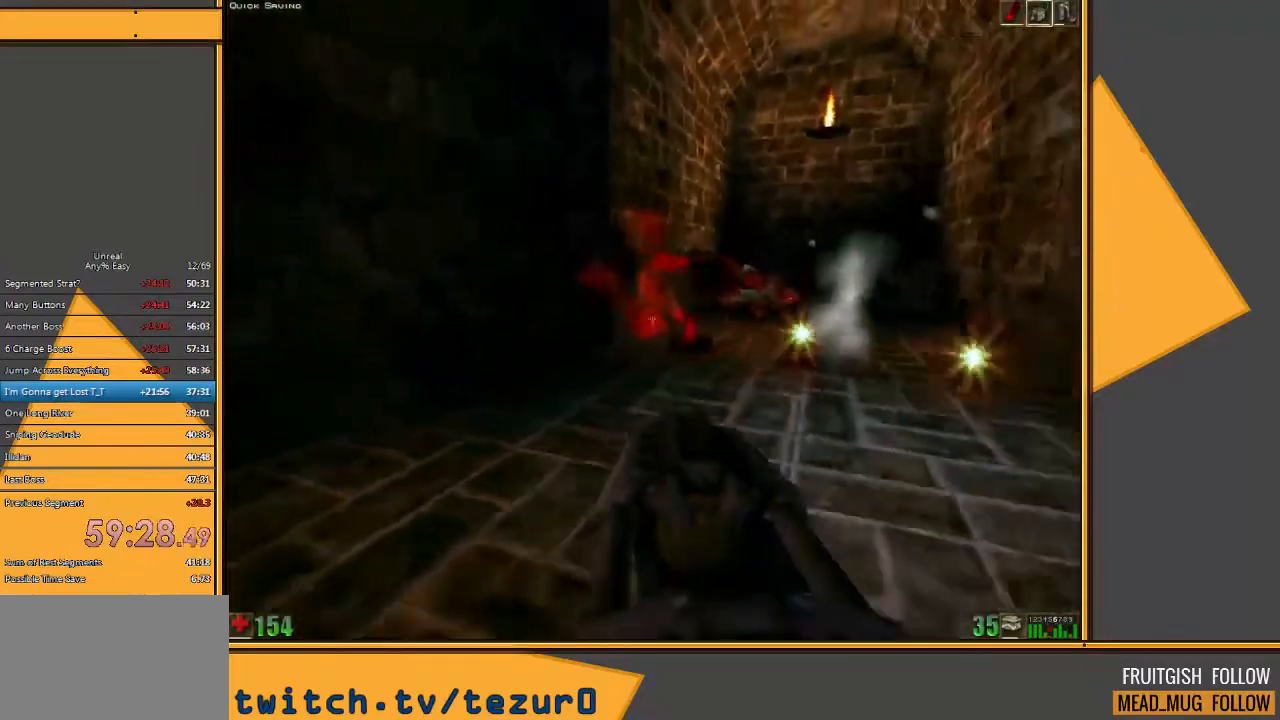
{"keys": ["s"], "mouse": [], "events": []}